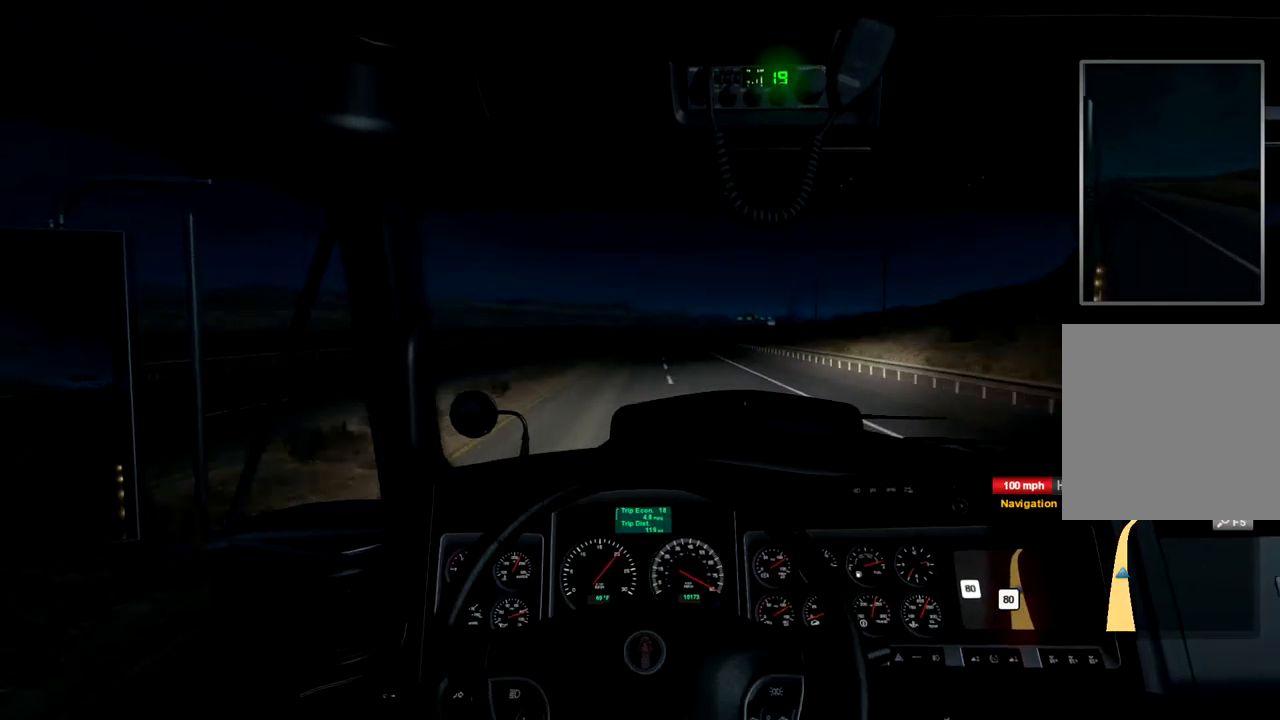
Gameplay with a controller (Xbox layout); each line is a JSON object with the inputs held at the frame after it. "events" lists button and stick changes between this image and that frame as [ms after this image, input, new state], when the widget could be followed in between. Not read: X.
{"buttons": ["R2"], "left_stick": "center", "right_stick": "center", "events": []}
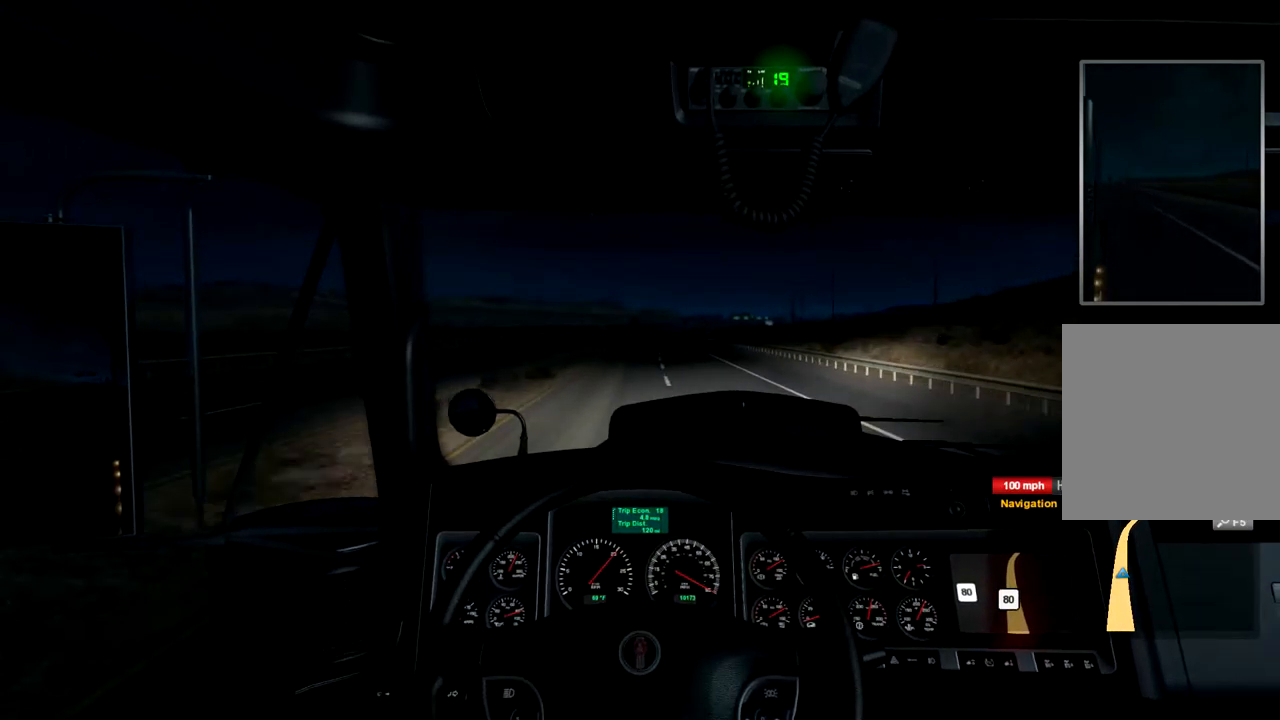
{"buttons": ["R2"], "left_stick": "center", "right_stick": "center", "events": []}
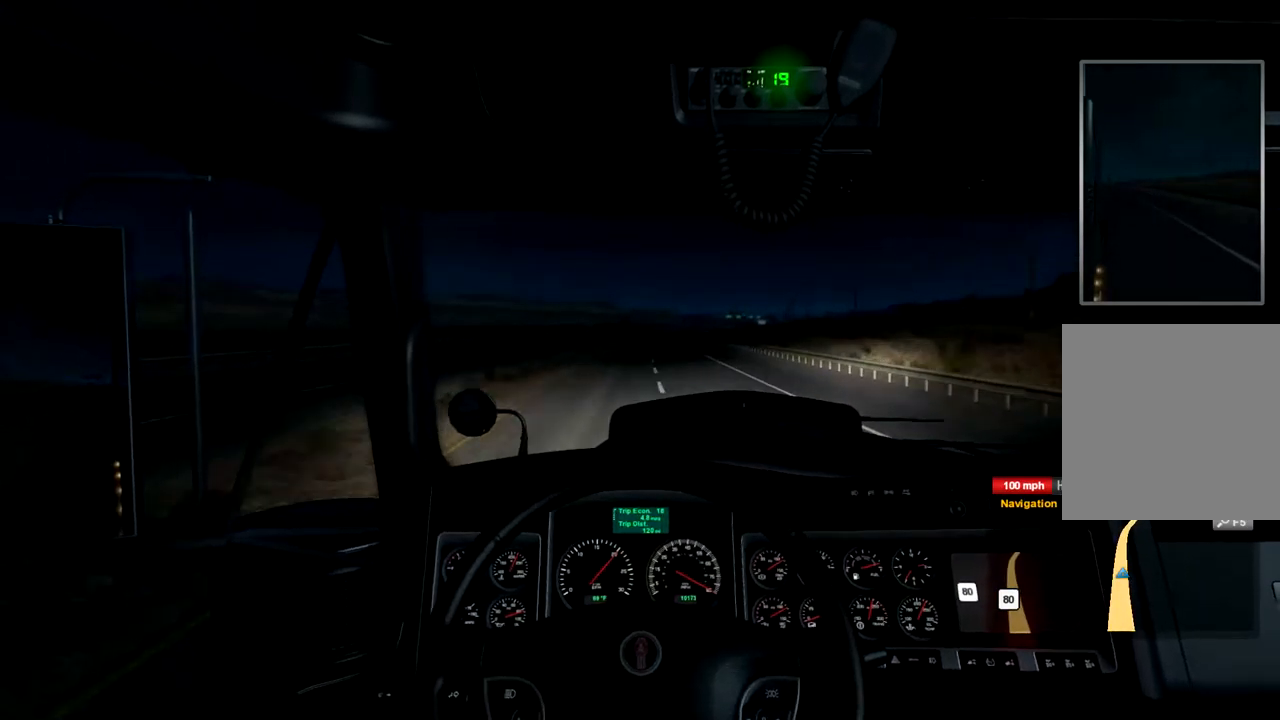
{"buttons": ["R2"], "left_stick": "center", "right_stick": "center", "events": []}
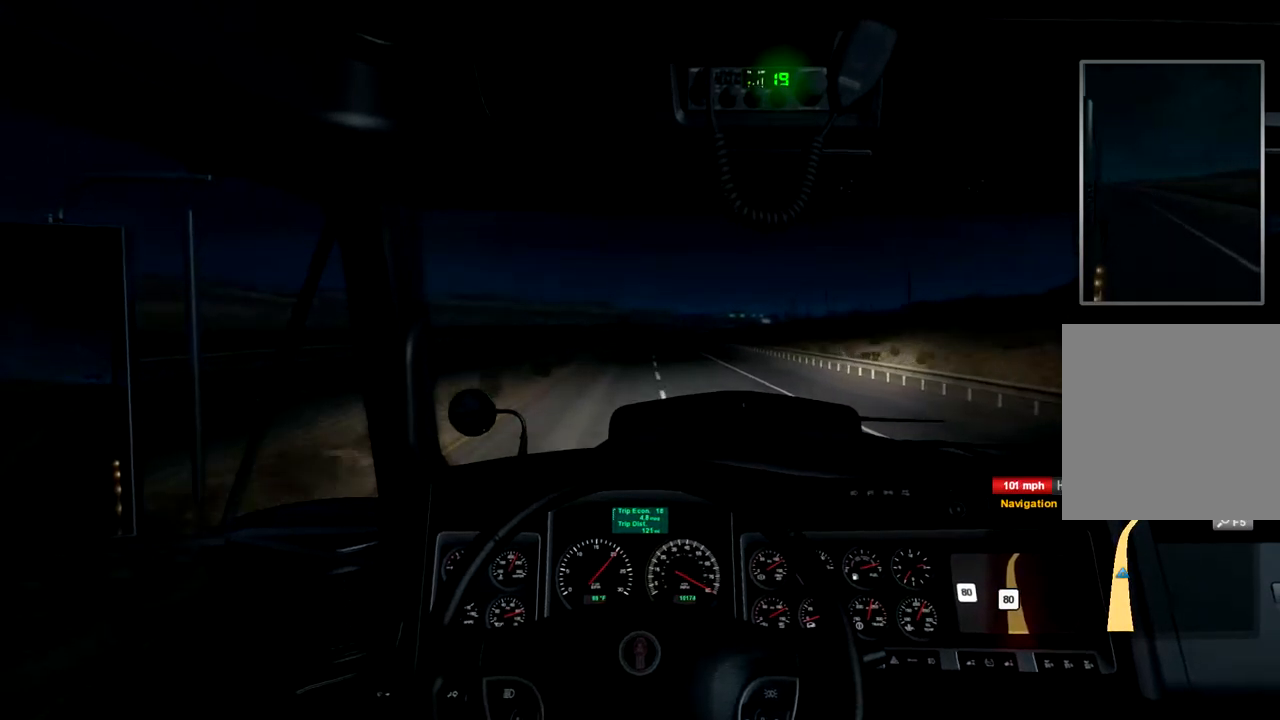
{"buttons": ["R2"], "left_stick": "center", "right_stick": "center", "events": []}
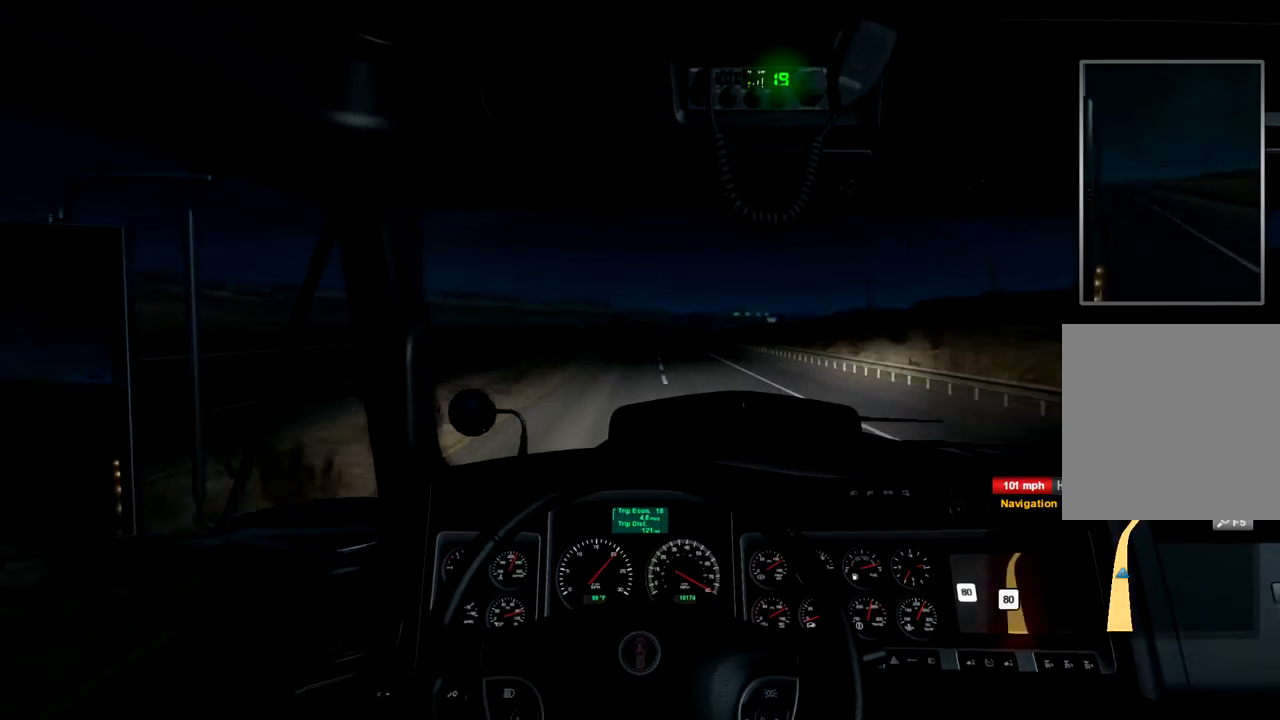
{"buttons": ["R2"], "left_stick": "center", "right_stick": "center", "events": []}
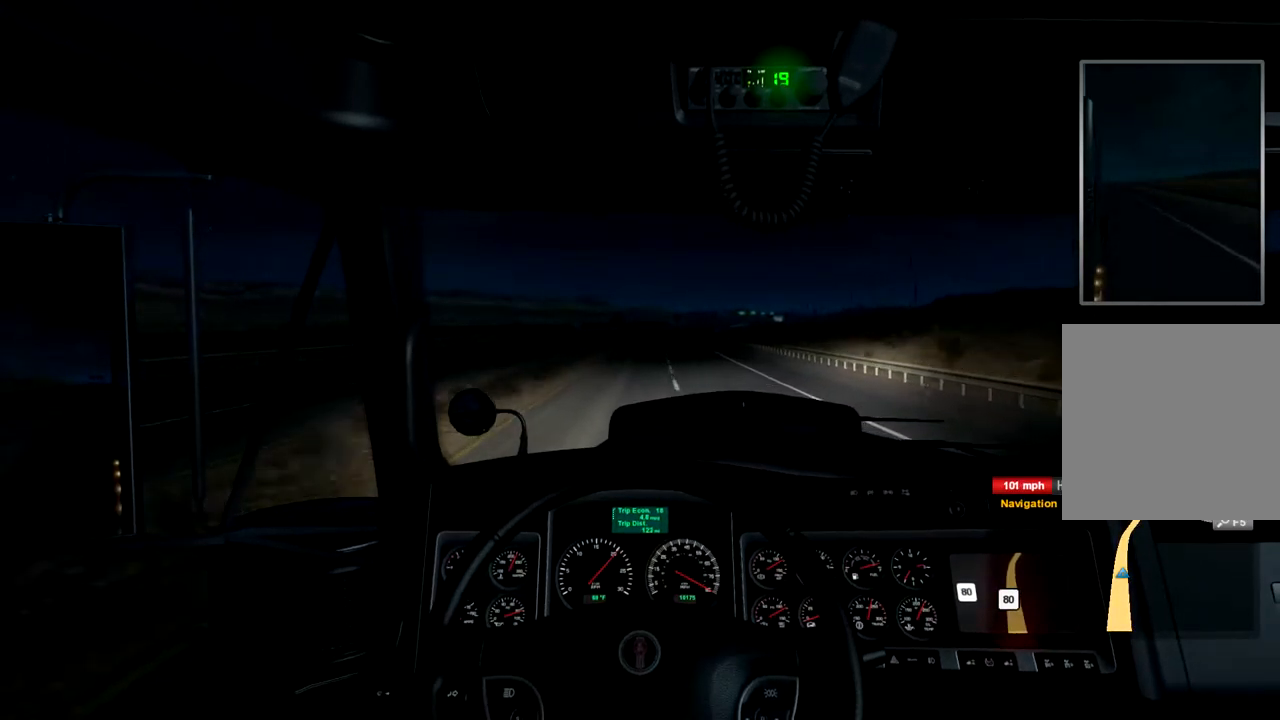
{"buttons": ["R2"], "left_stick": "center", "right_stick": "center", "events": []}
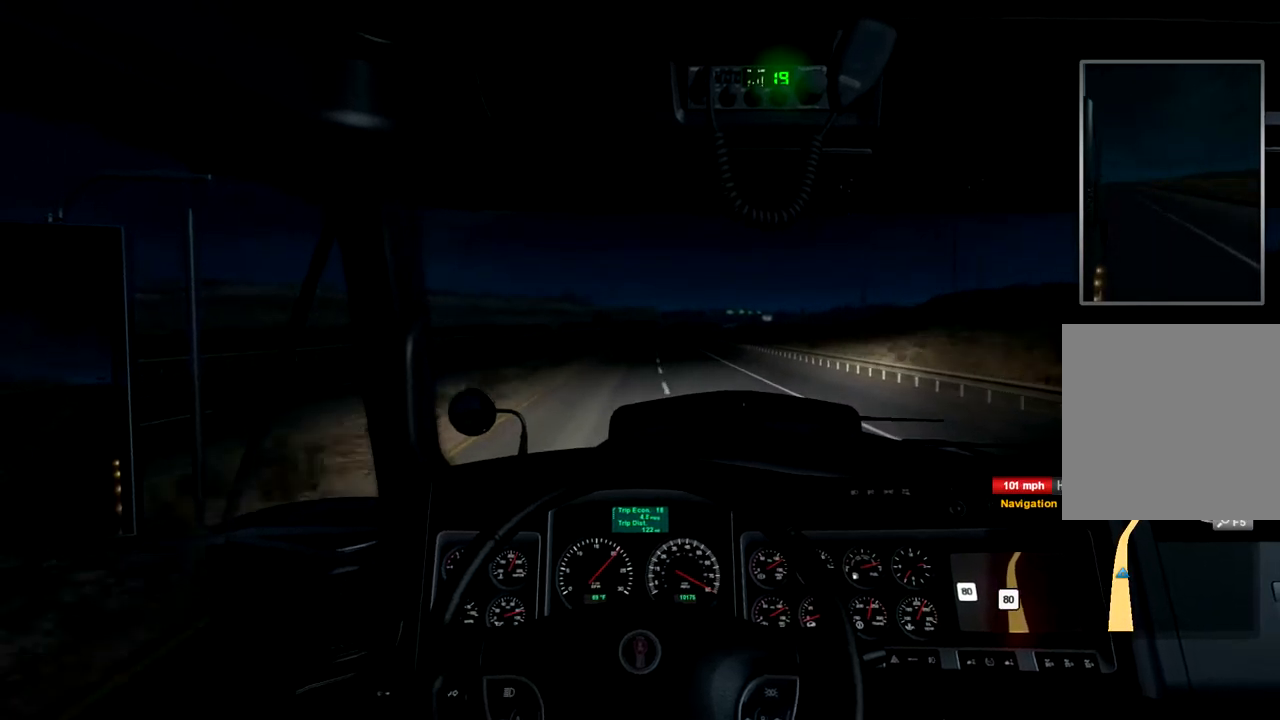
{"buttons": ["R2"], "left_stick": "center", "right_stick": "center", "events": []}
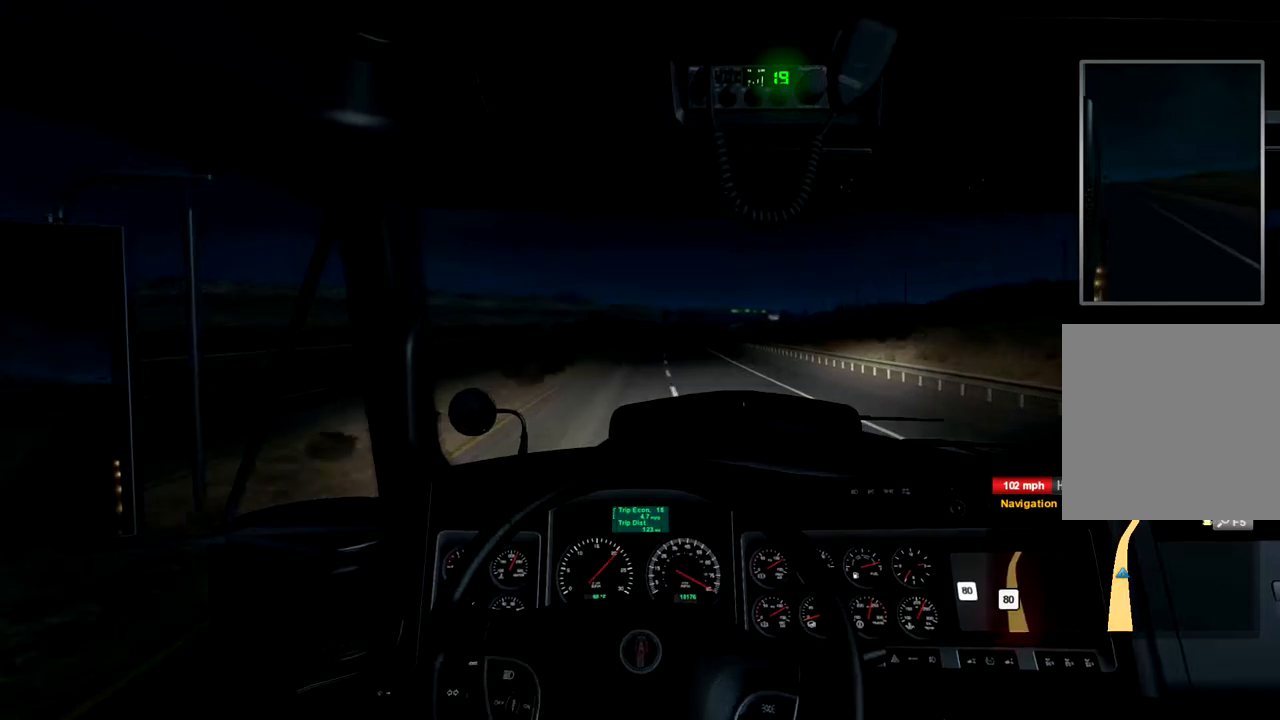
{"buttons": ["R2"], "left_stick": "center", "right_stick": "center", "events": []}
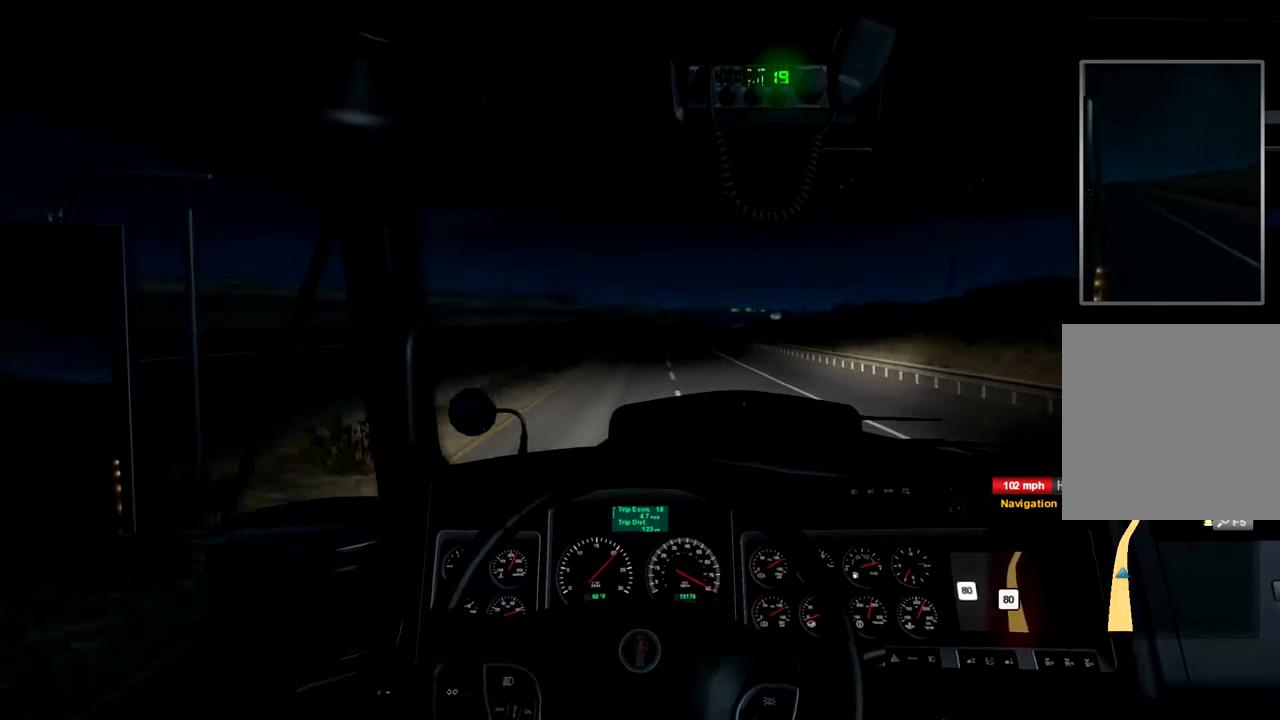
{"buttons": ["R2"], "left_stick": "center", "right_stick": "center", "events": []}
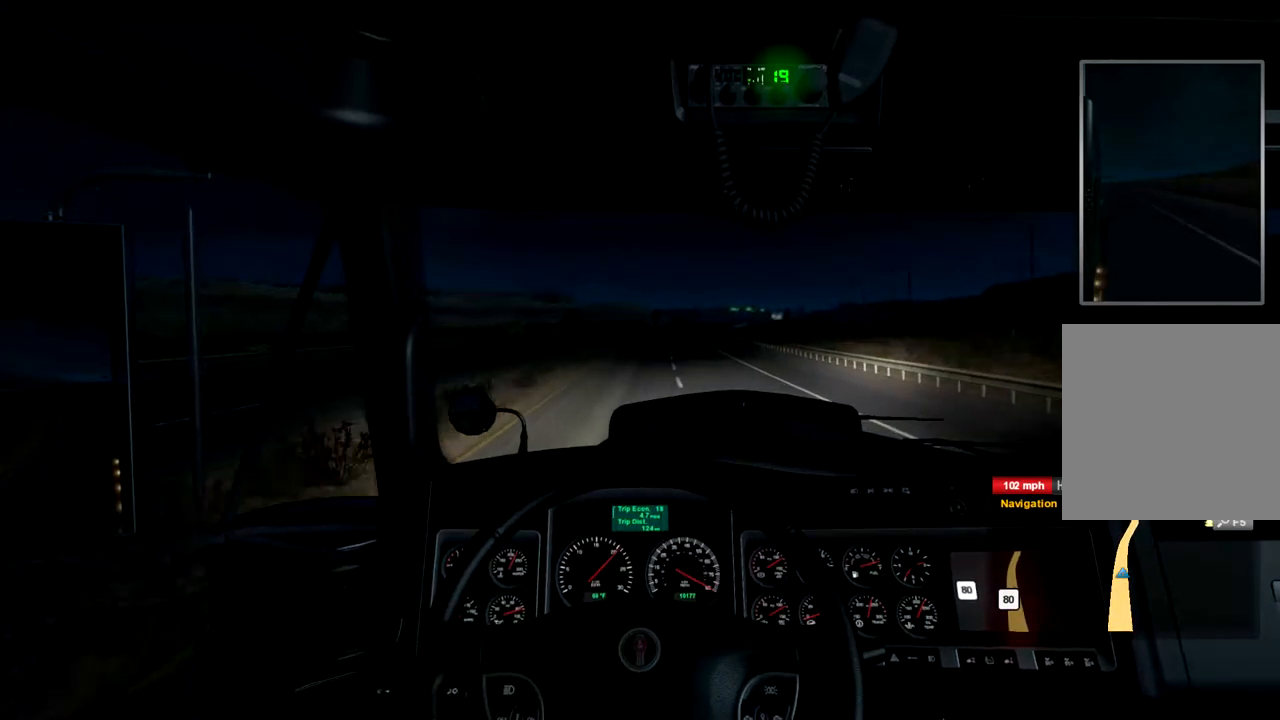
{"buttons": ["R2"], "left_stick": "center", "right_stick": "center", "events": []}
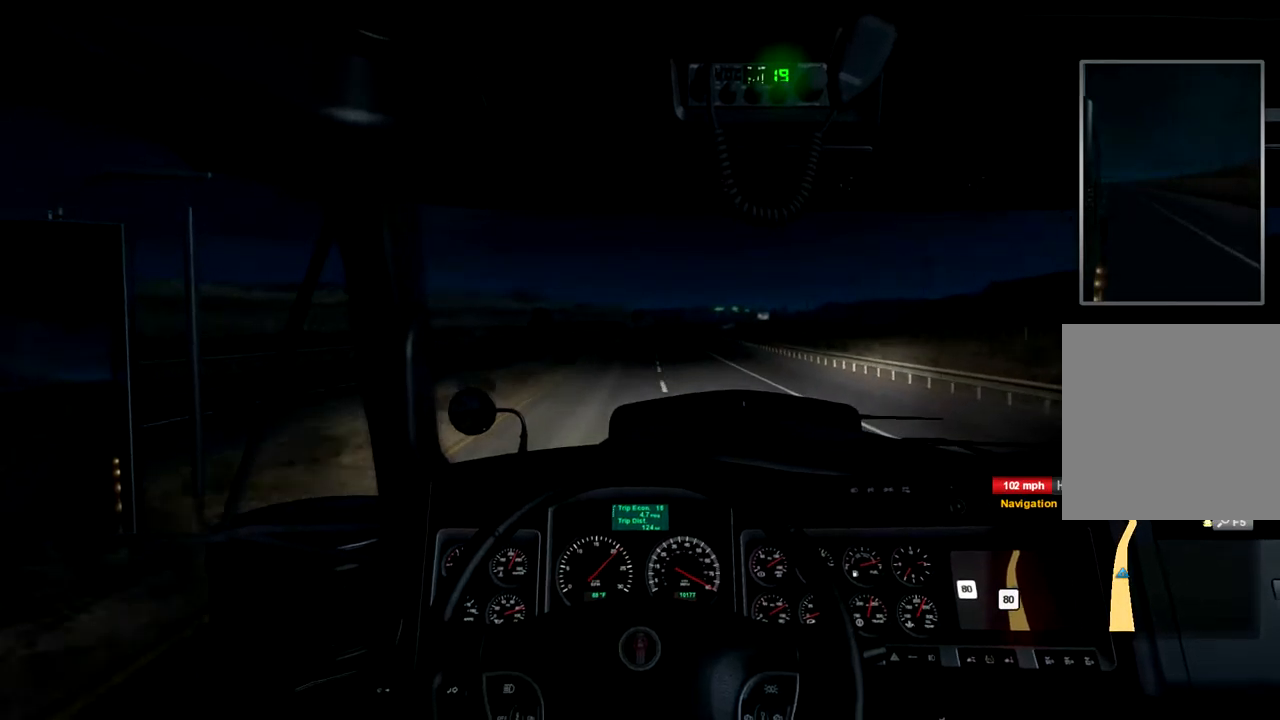
{"buttons": ["R2"], "left_stick": "center", "right_stick": "center", "events": [[200, "left_stick", "right"], [334, "left_stick", "center"]]}
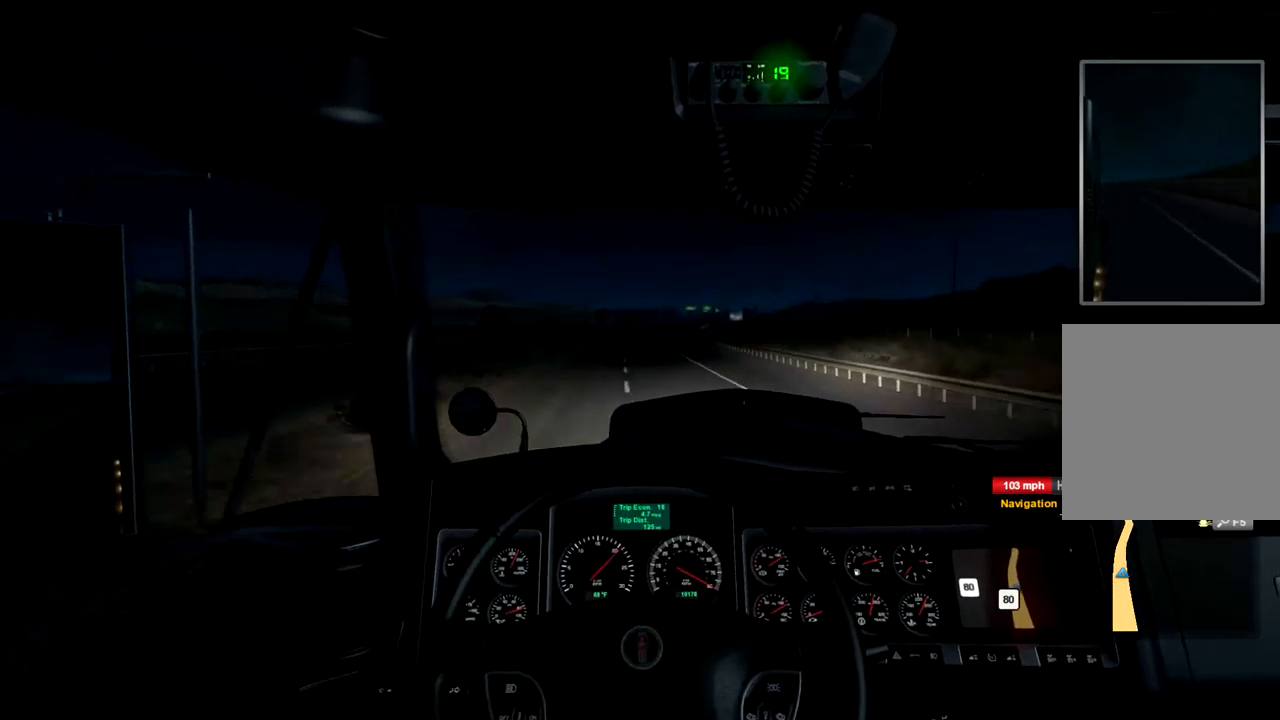
{"buttons": ["R2"], "left_stick": "center", "right_stick": "center", "events": []}
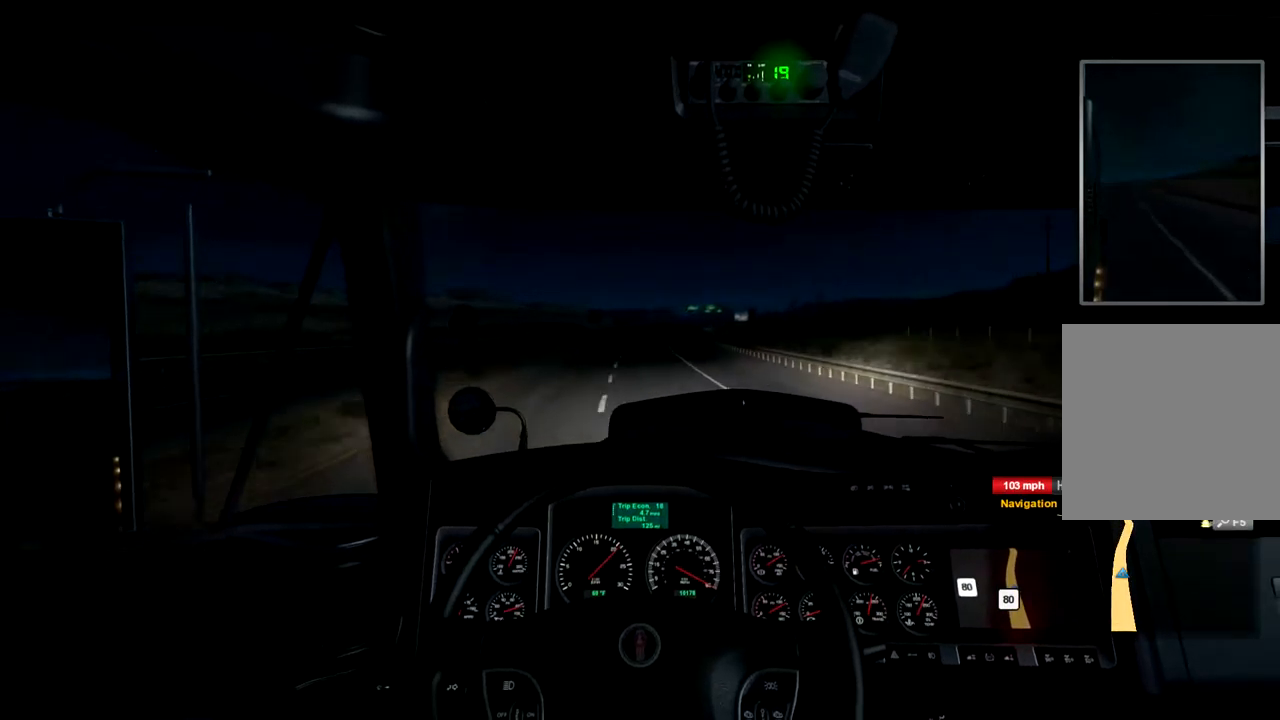
{"buttons": ["R2"], "left_stick": "center", "right_stick": "center", "events": []}
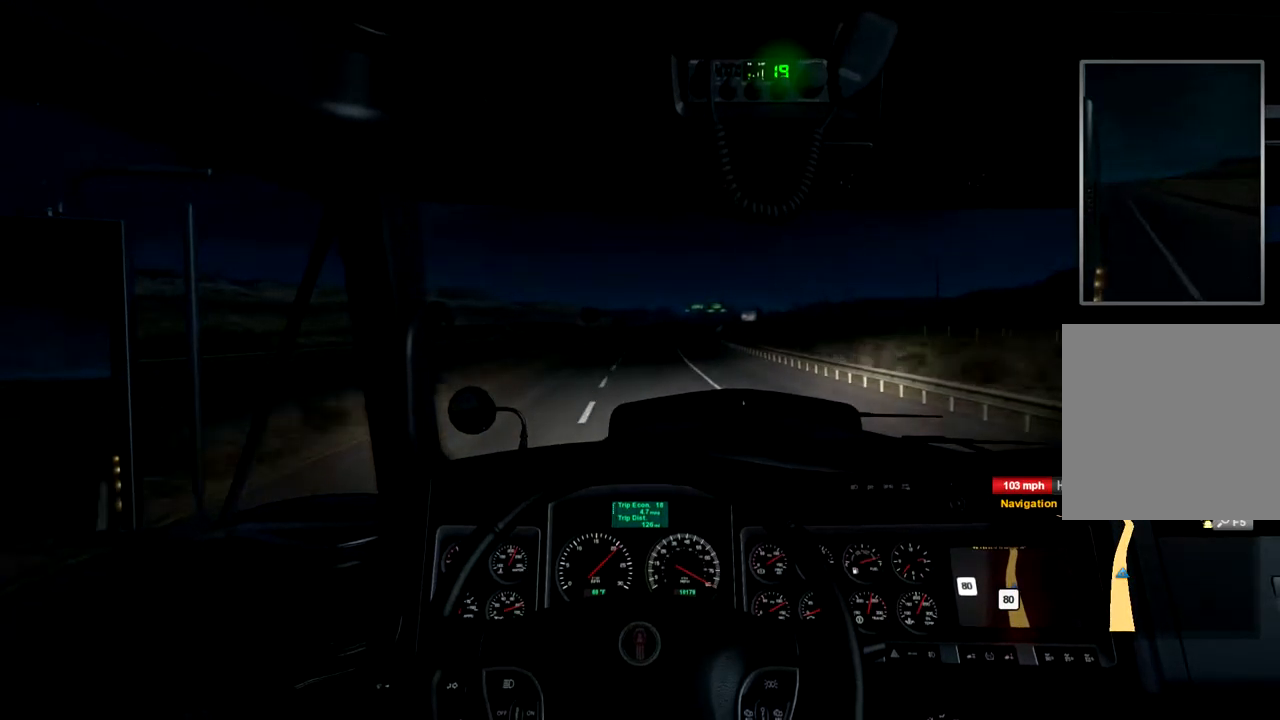
{"buttons": ["R2"], "left_stick": "center", "right_stick": "center", "events": []}
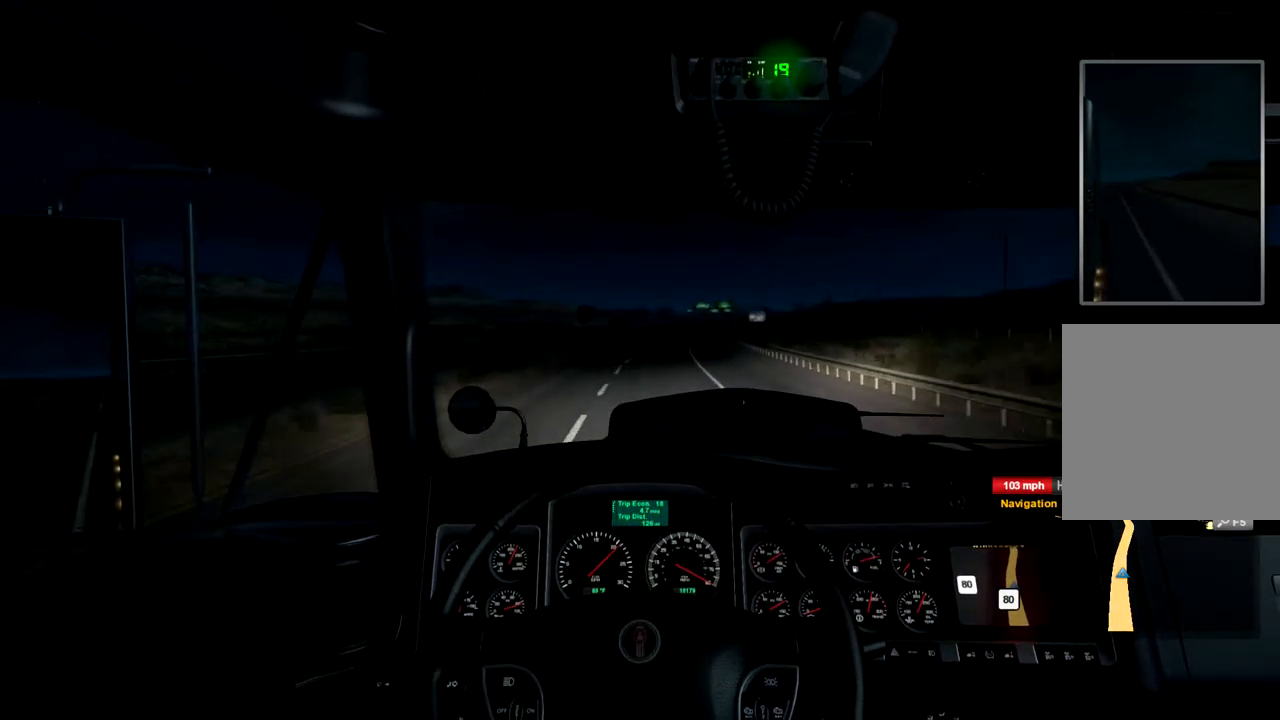
{"buttons": ["R2"], "left_stick": "center", "right_stick": "center", "events": []}
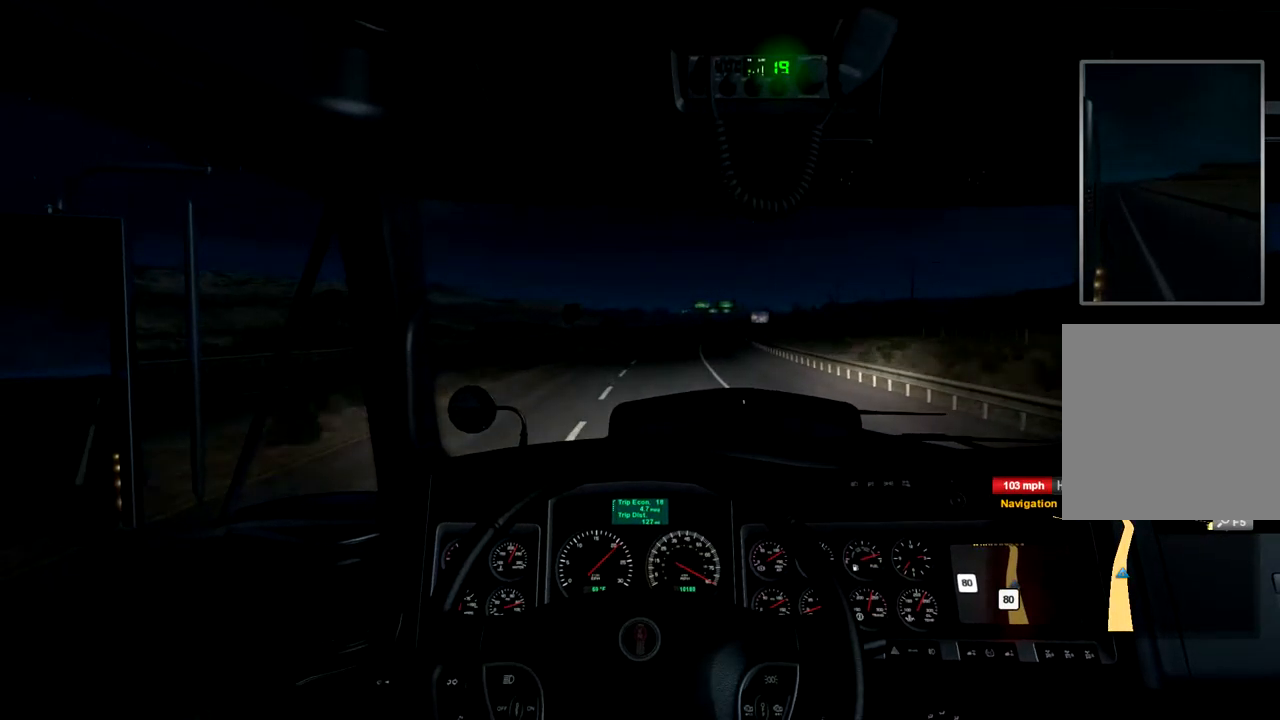
{"buttons": ["R2"], "left_stick": "center", "right_stick": "center", "events": []}
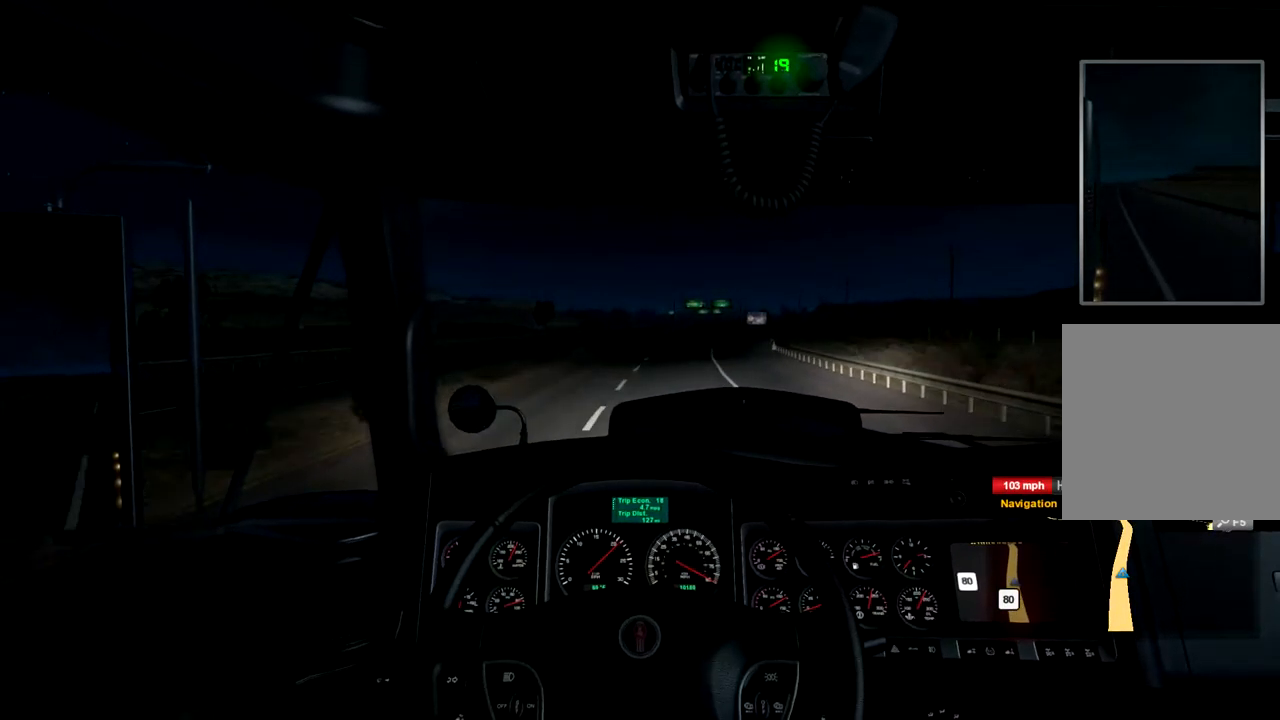
{"buttons": ["R2"], "left_stick": "center", "right_stick": "center", "events": [[200, "left_stick", "right"], [300, "left_stick", "center"]]}
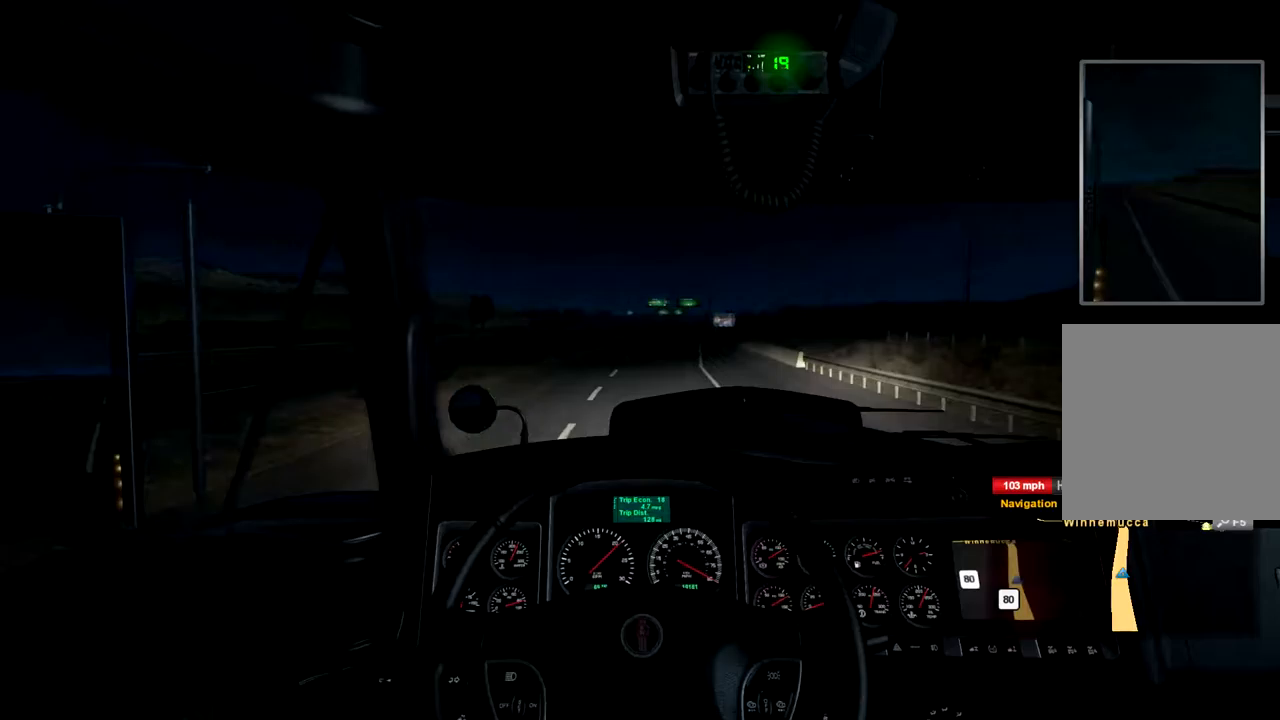
{"buttons": ["R2"], "left_stick": "center", "right_stick": "center", "events": []}
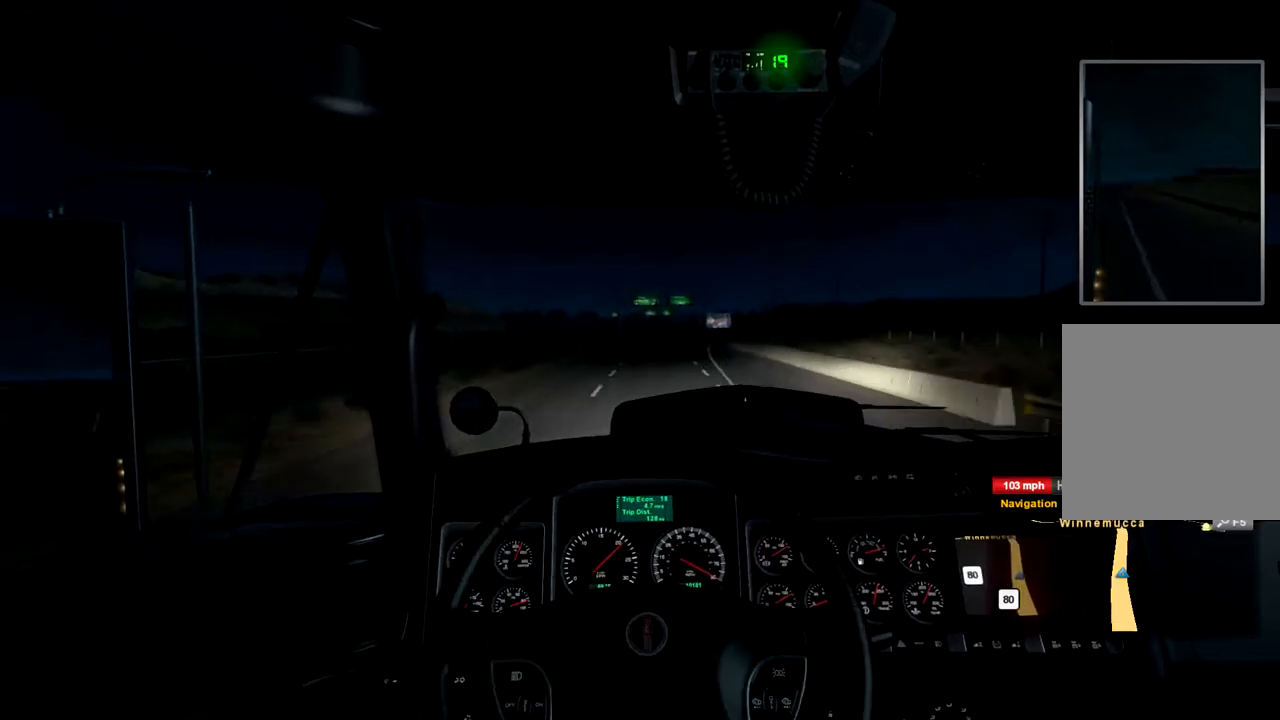
{"buttons": ["R2"], "left_stick": "center", "right_stick": "center", "events": []}
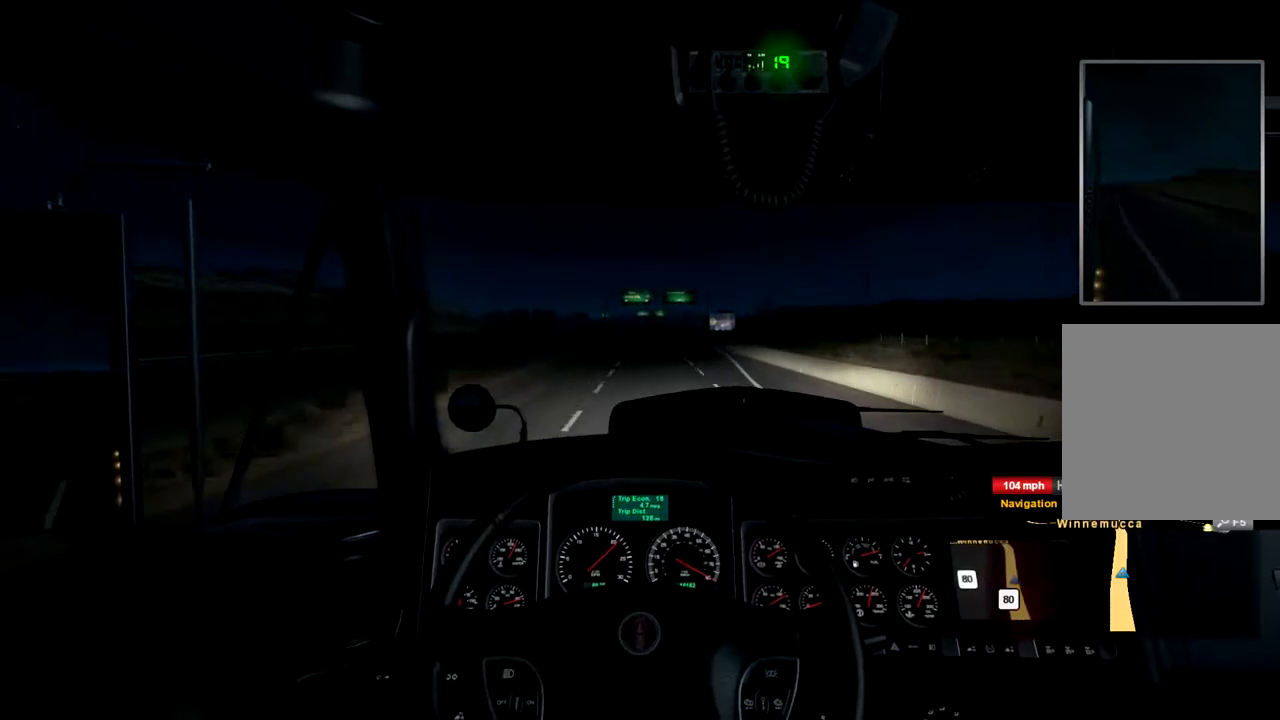
{"buttons": ["R2"], "left_stick": "center", "right_stick": "center", "events": []}
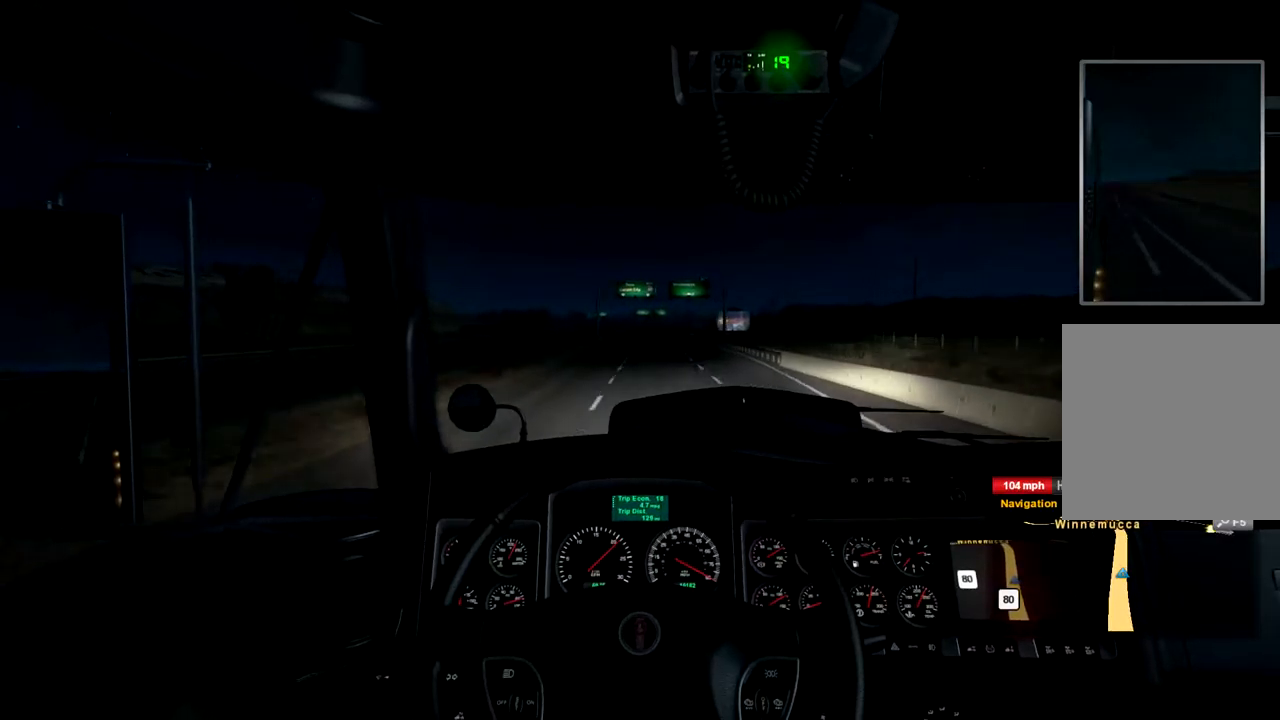
{"buttons": ["R2"], "left_stick": "center", "right_stick": "center", "events": []}
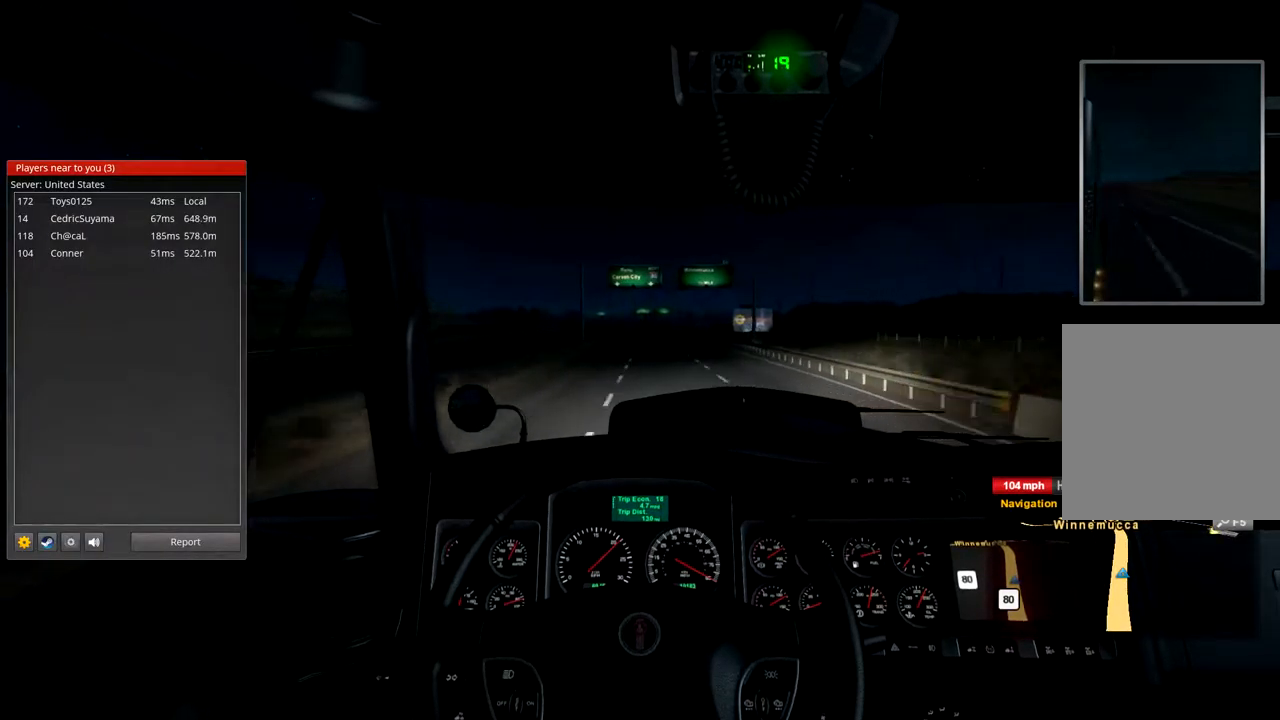
{"buttons": ["R2"], "left_stick": "center", "right_stick": "center", "events": []}
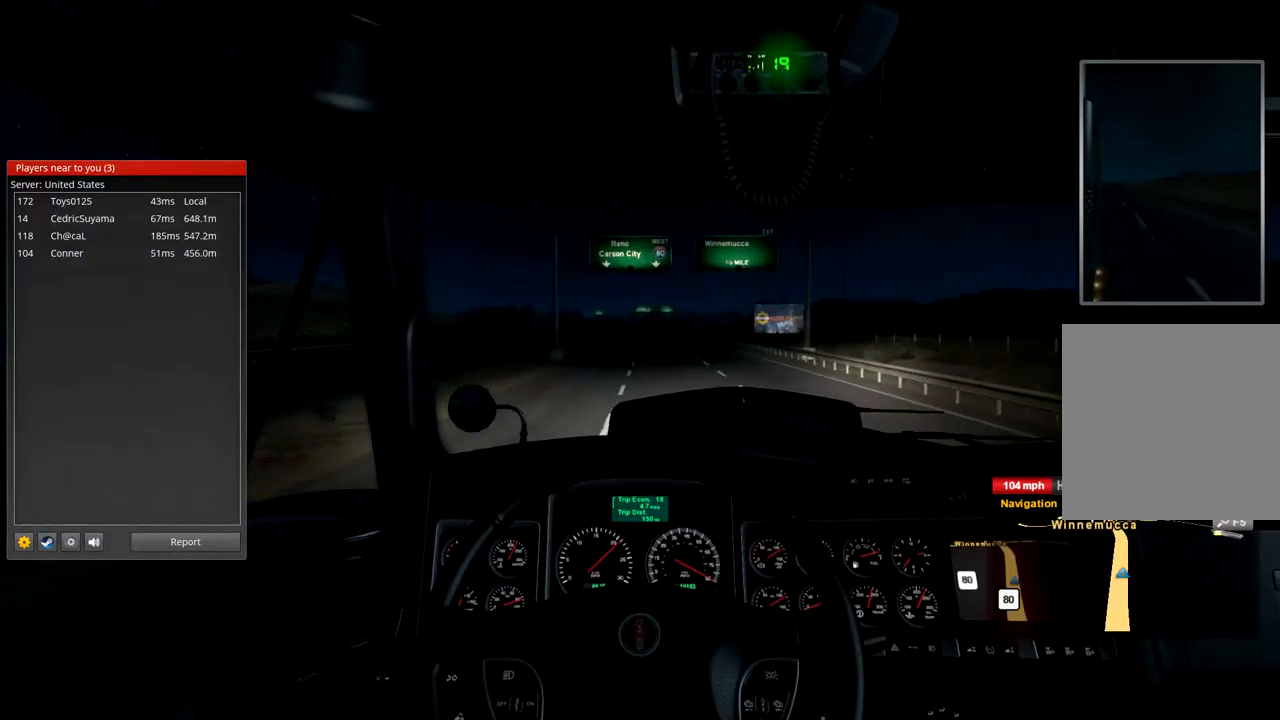
{"buttons": ["R2"], "left_stick": "center", "right_stick": "center", "events": []}
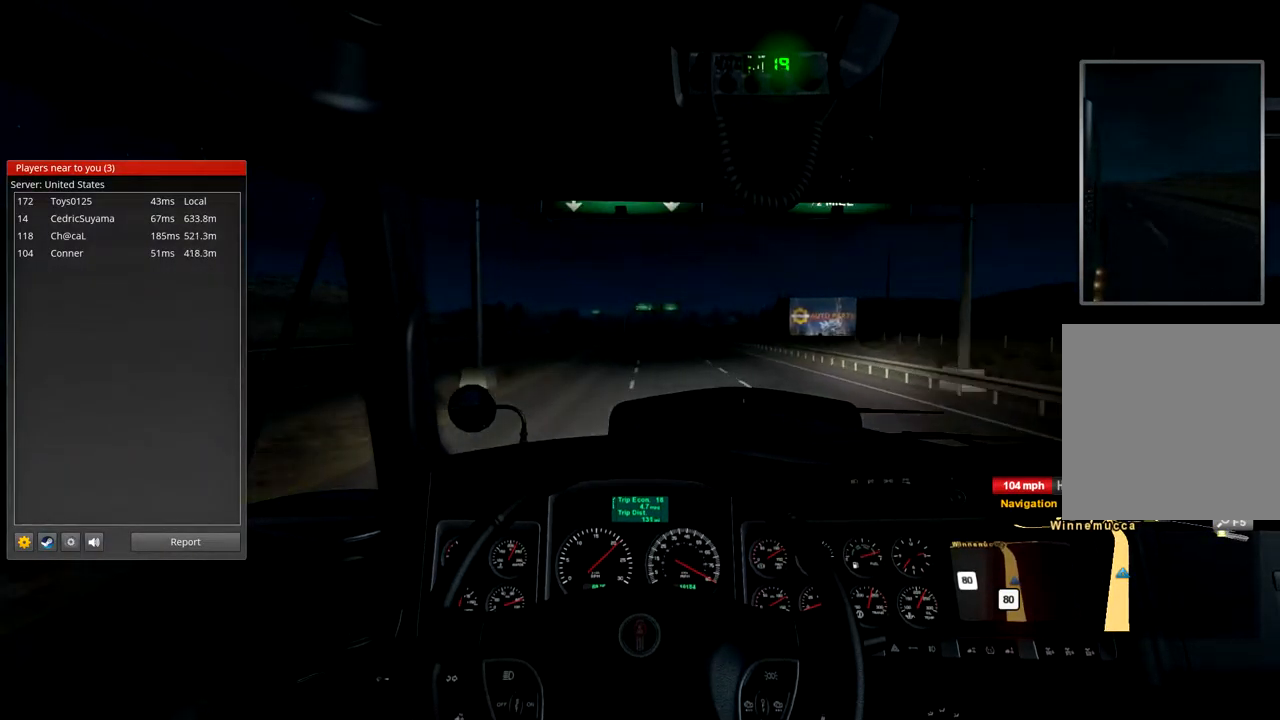
{"buttons": ["R2"], "left_stick": "center", "right_stick": "center", "events": []}
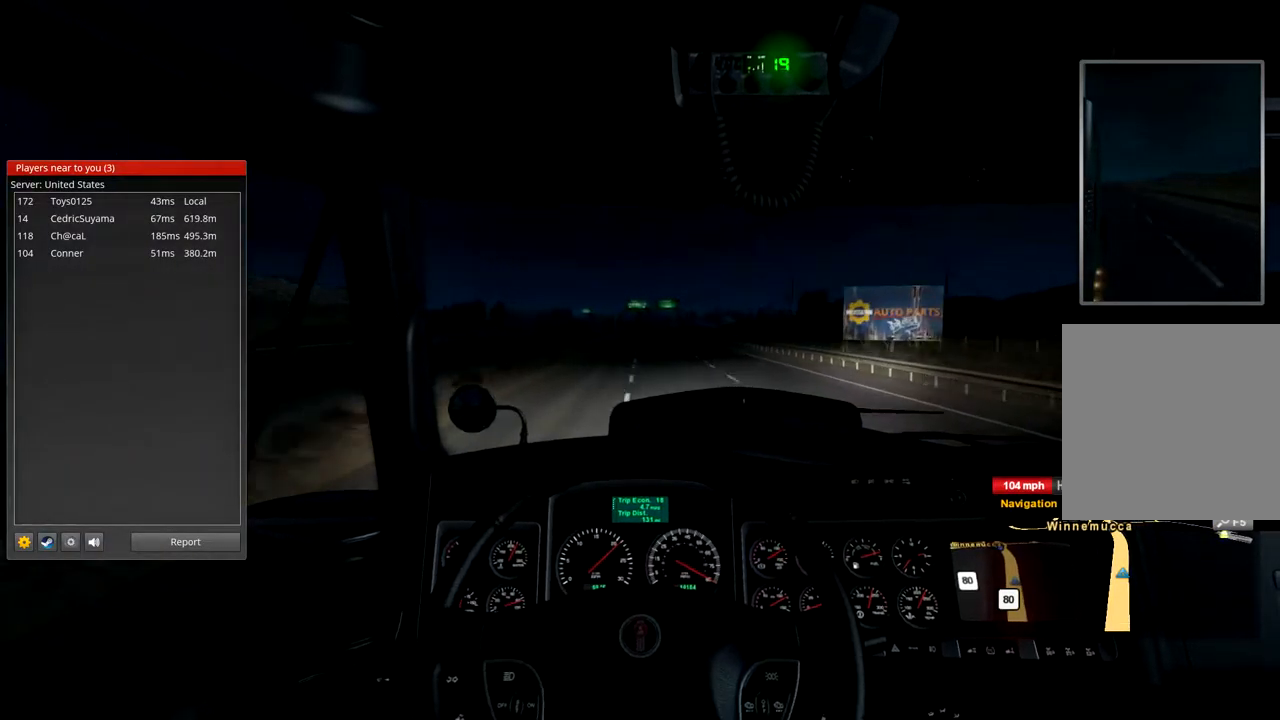
{"buttons": ["R2"], "left_stick": "center", "right_stick": "center", "events": []}
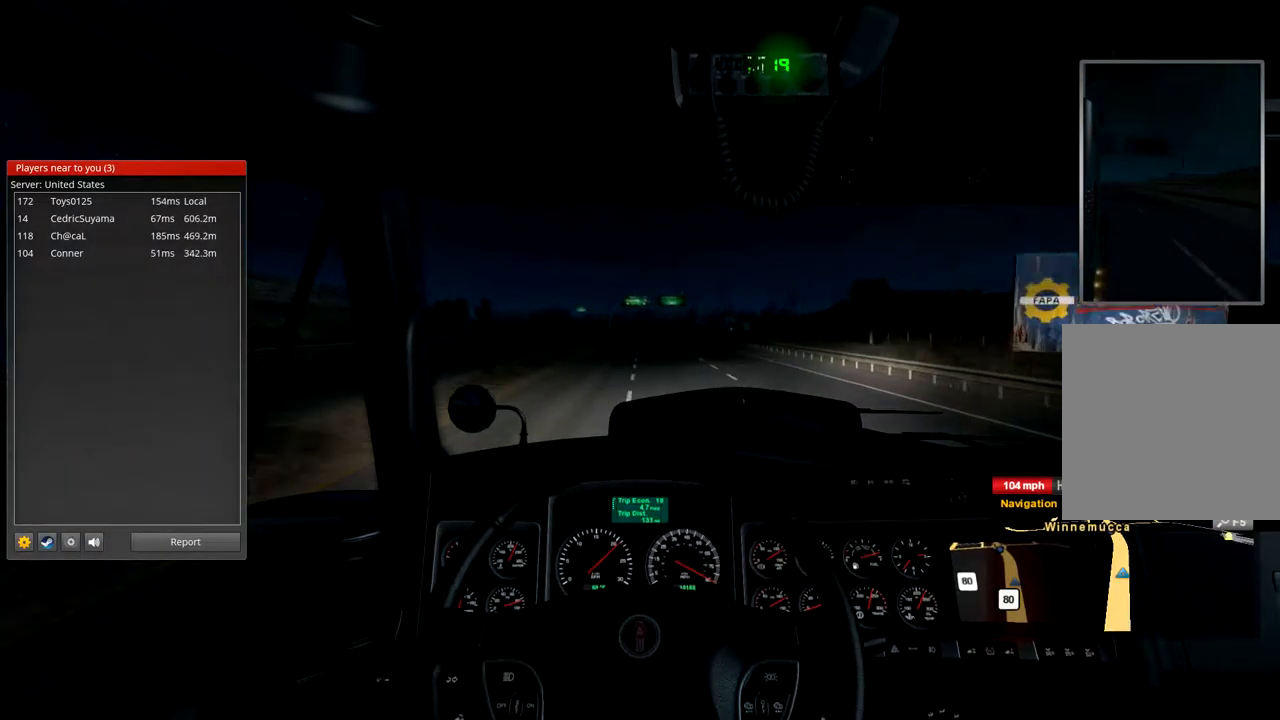
{"buttons": ["R2"], "left_stick": "center", "right_stick": "center", "events": []}
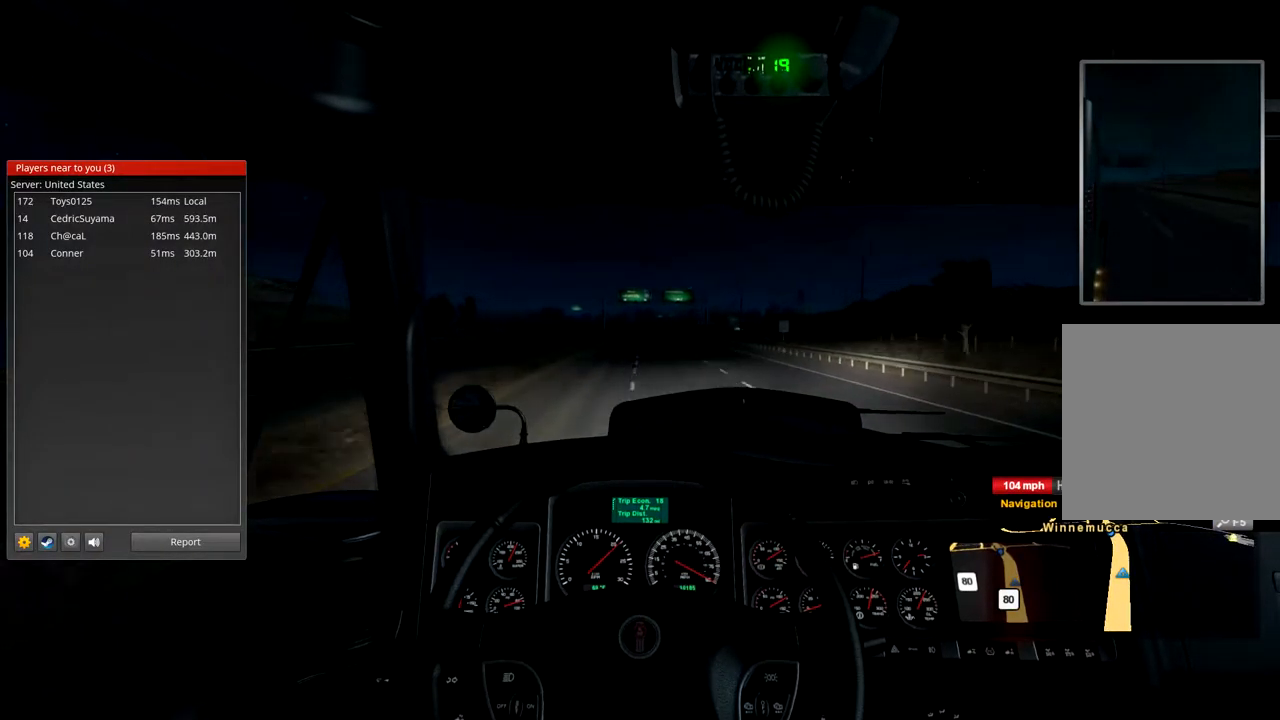
{"buttons": ["R2"], "left_stick": "center", "right_stick": "center", "events": []}
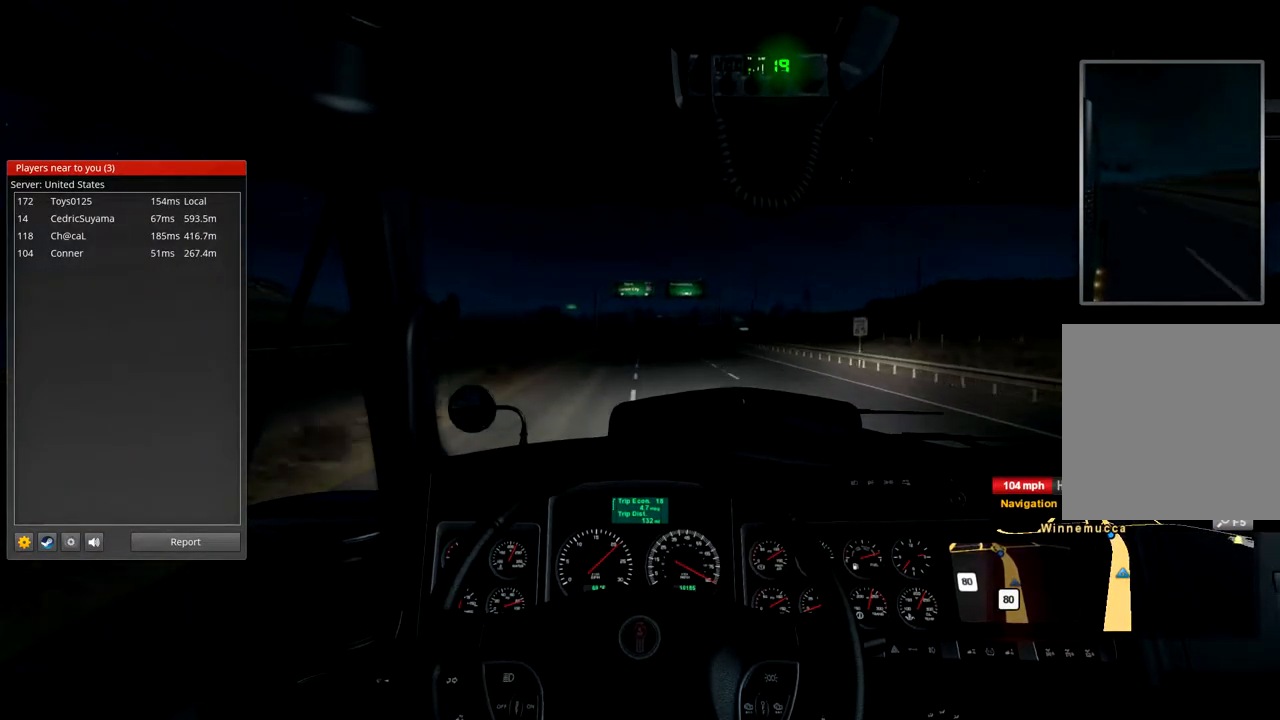
{"buttons": ["R2"], "left_stick": "center", "right_stick": "center", "events": []}
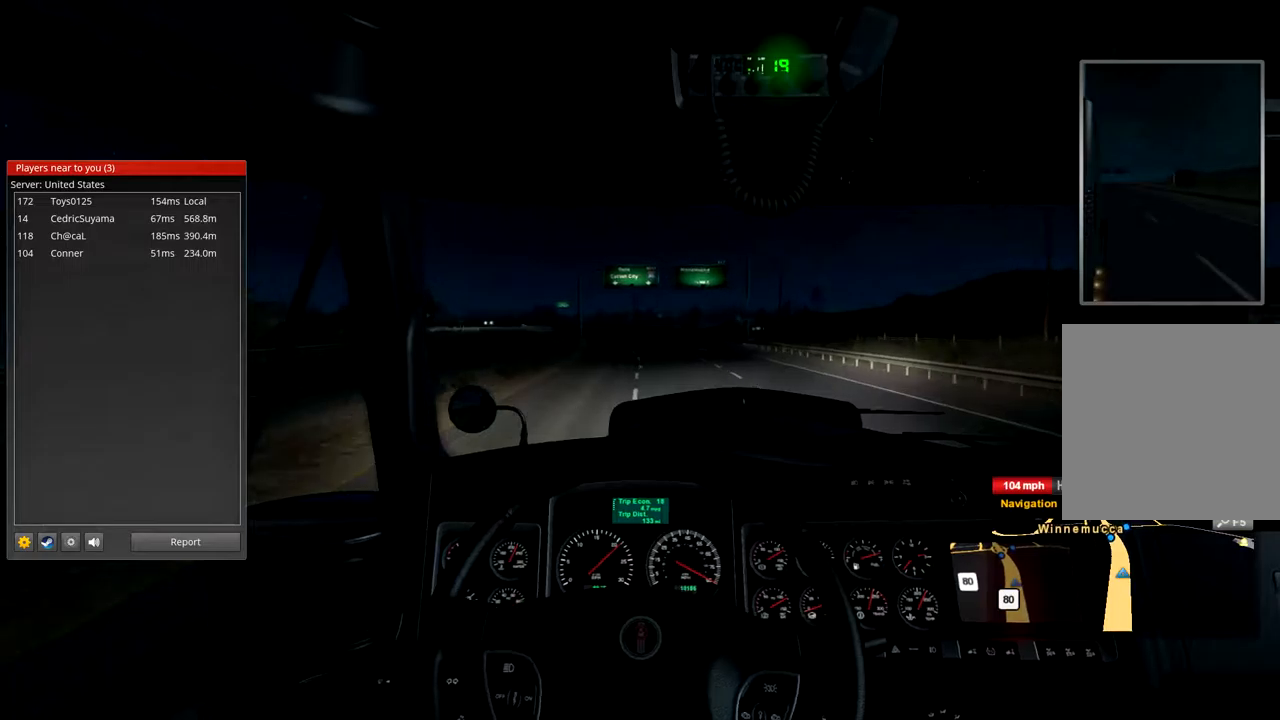
{"buttons": ["R2"], "left_stick": "center", "right_stick": "center", "events": []}
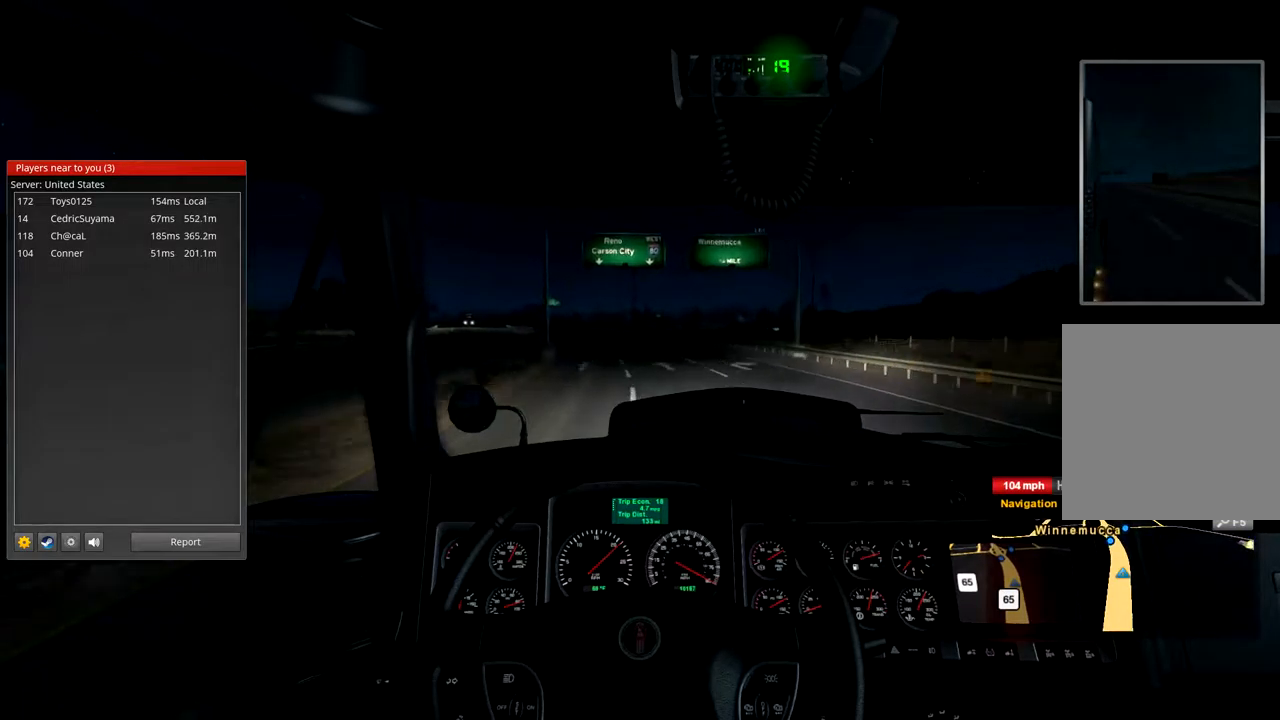
{"buttons": ["R2"], "left_stick": "center", "right_stick": "center", "events": []}